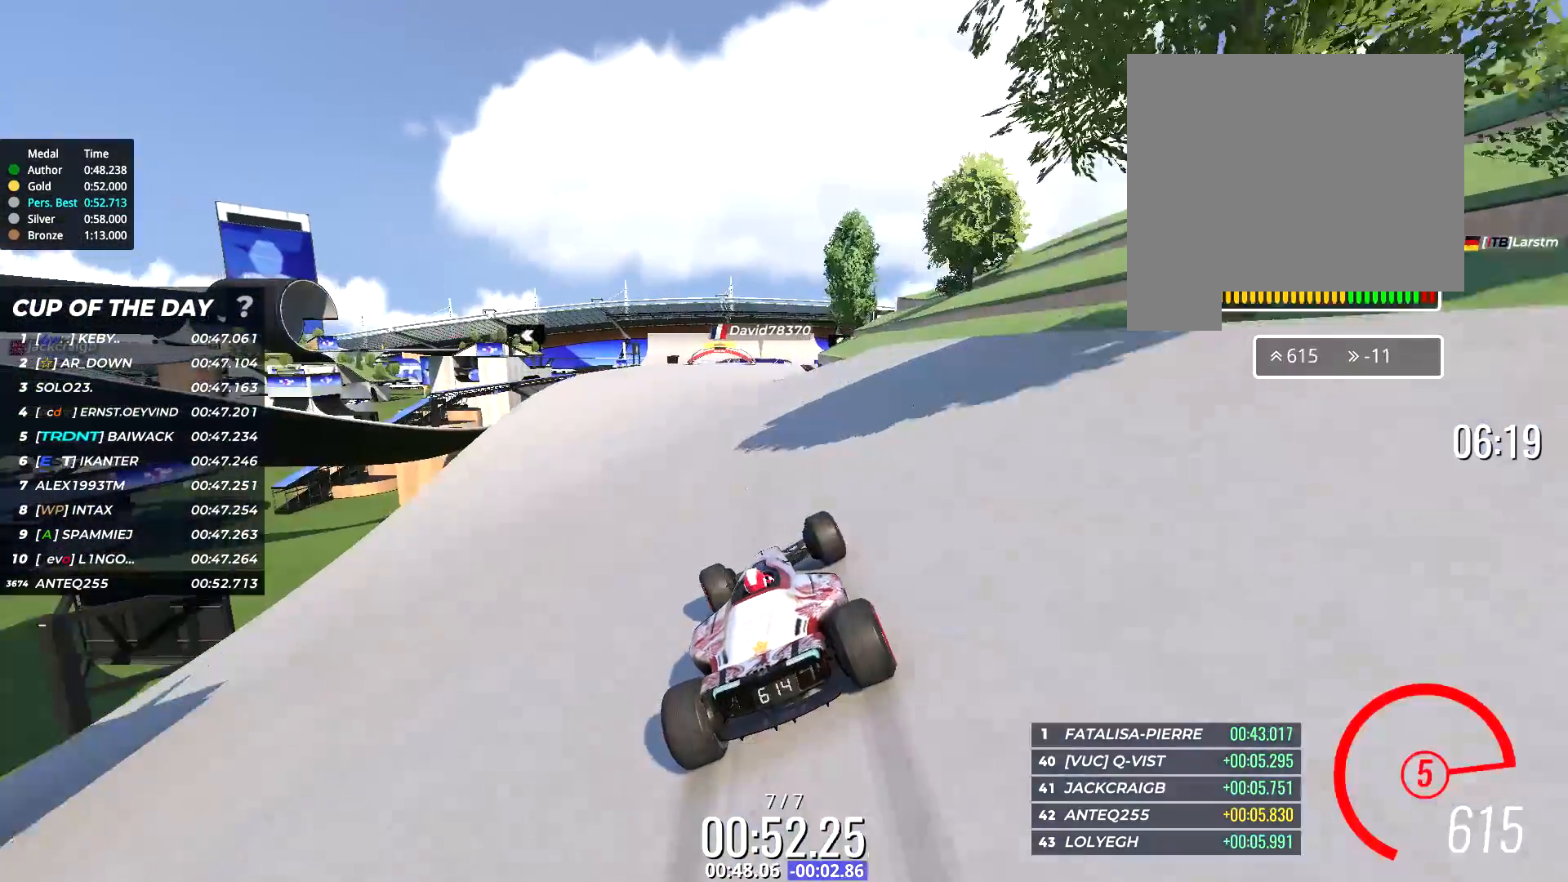
Gameplay with keyboard; each line is a JSON object with the keys held at the frame after it. "events" lists presses ("down") and releases ("up") of "down", "left", "right" and "up" between this image and that frame as [ms after this image, input, new state], when the widget could be followed in between. No other keys are recorded. Mouse input is not recorded.
{"keys": ["right", "up"], "events": [[33, "left", "up"], [67, "left", "down"], [183, "left", "up"], [350, "right", "down"]]}
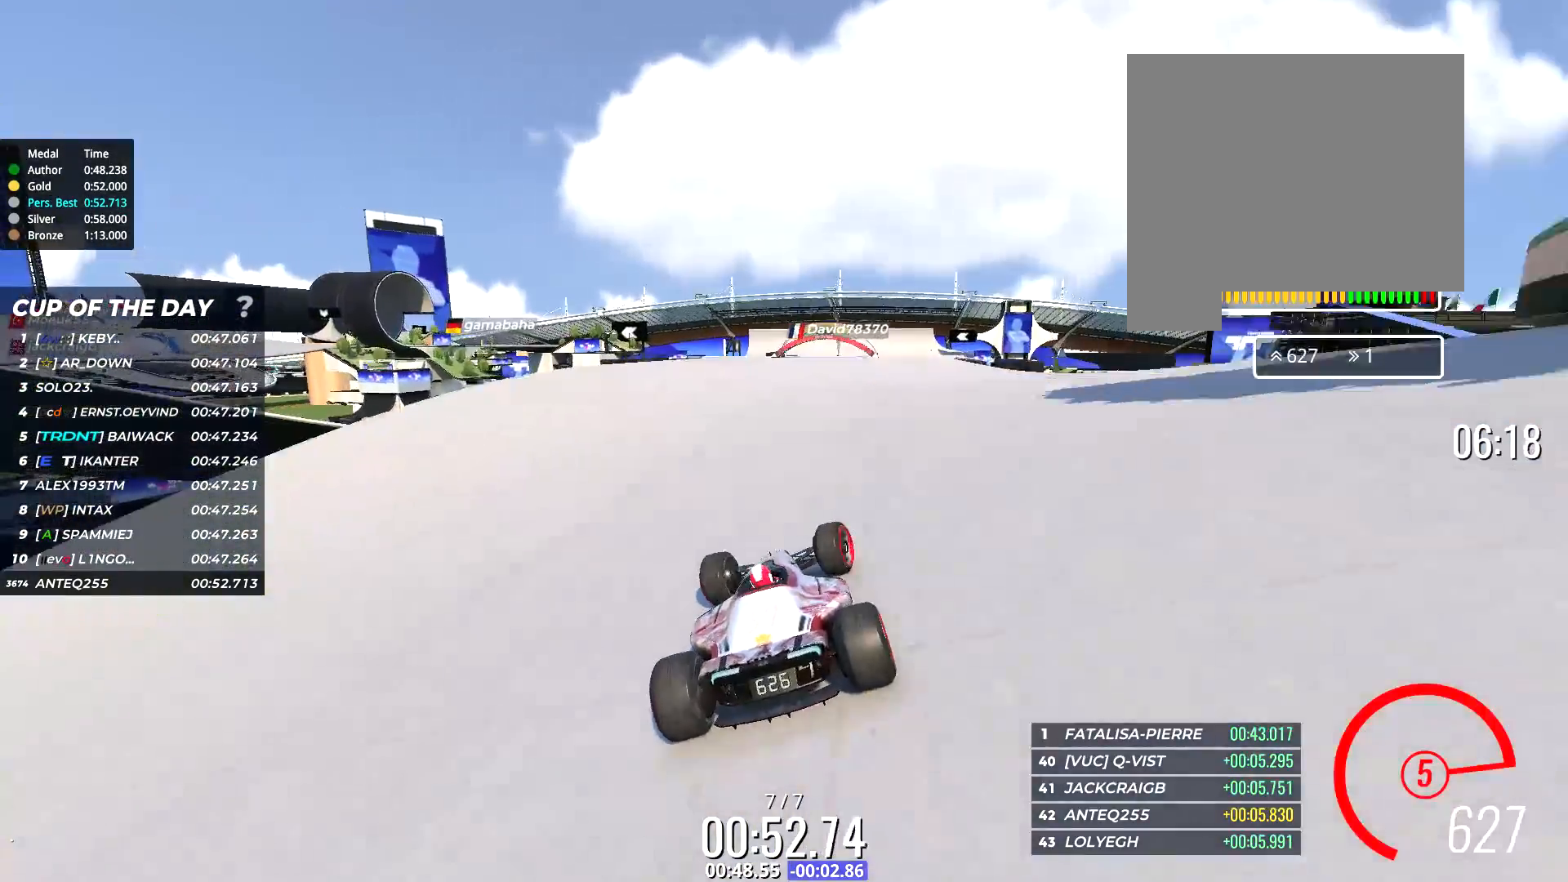
{"keys": ["up"], "events": [[50, "right", "up"], [150, "right", "down"], [217, "right", "up"]]}
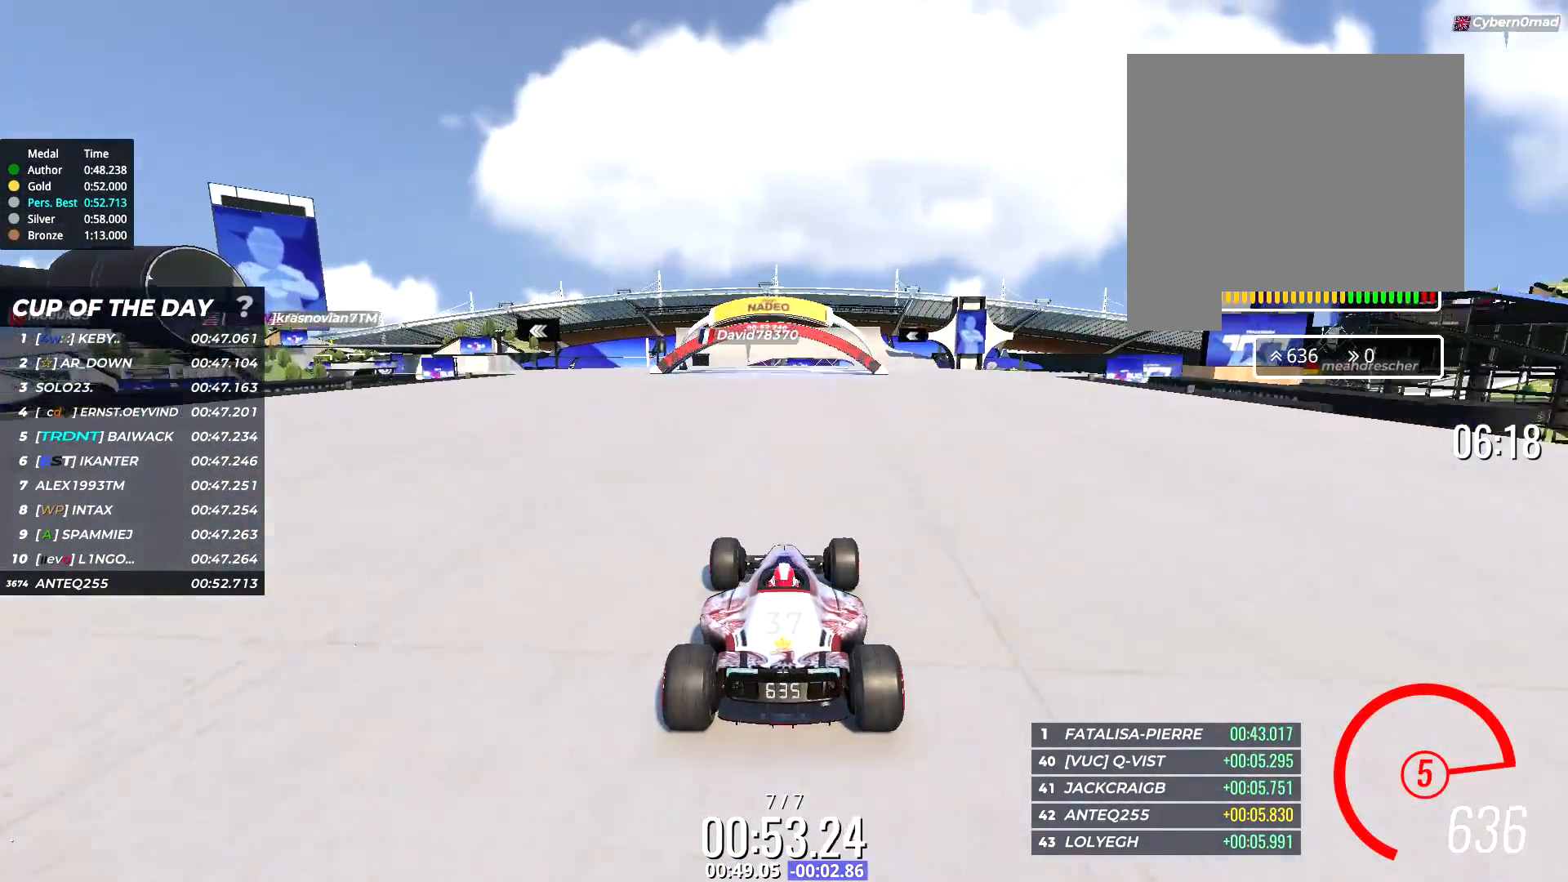
{"keys": ["up"], "events": []}
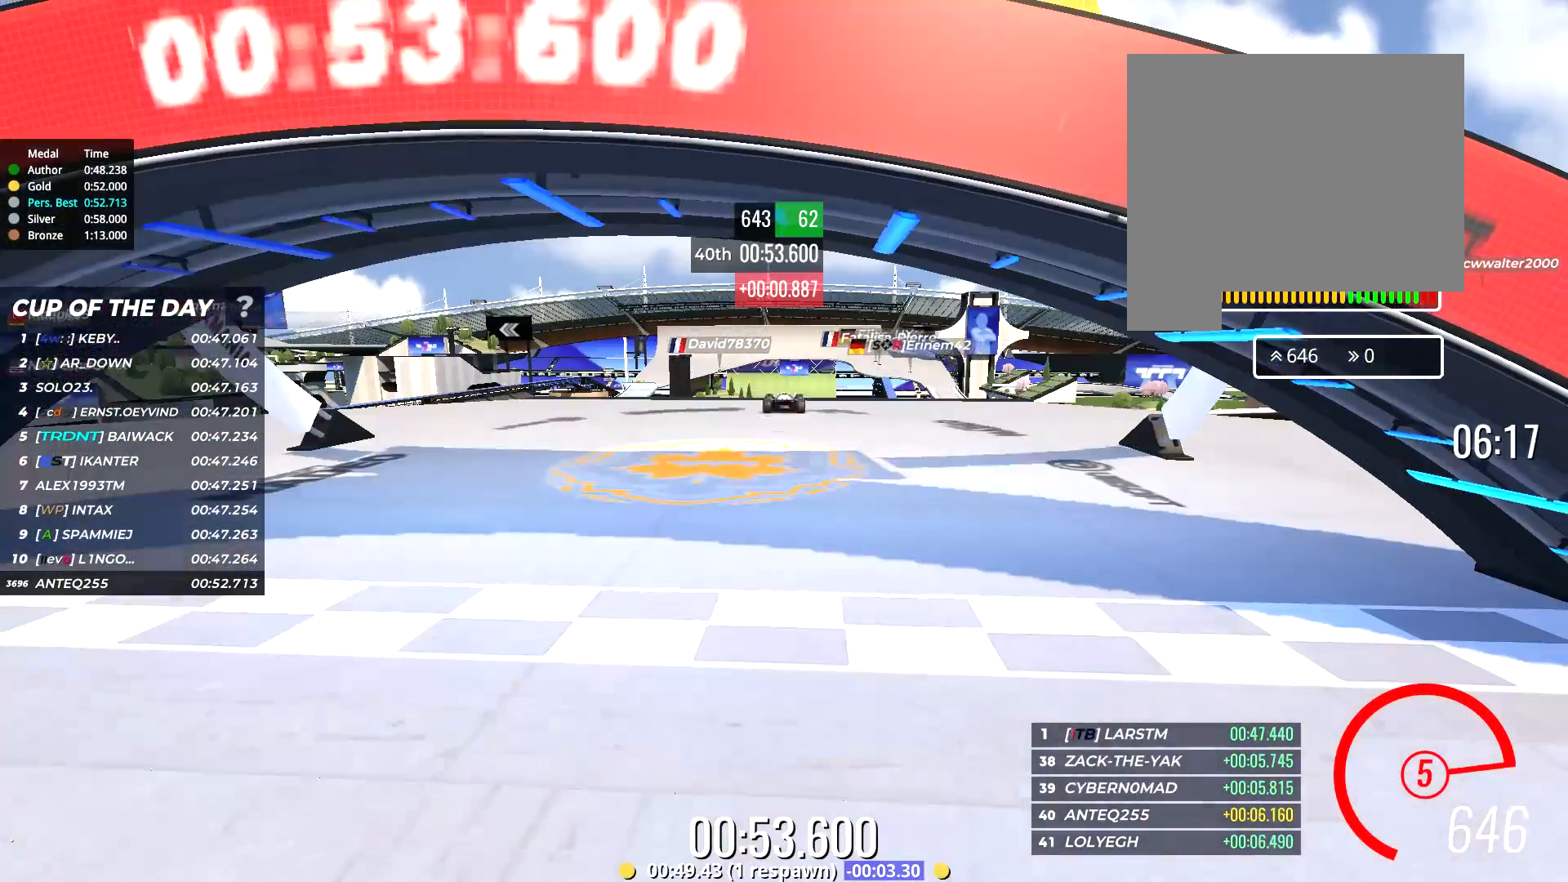
{"keys": ["up"], "events": []}
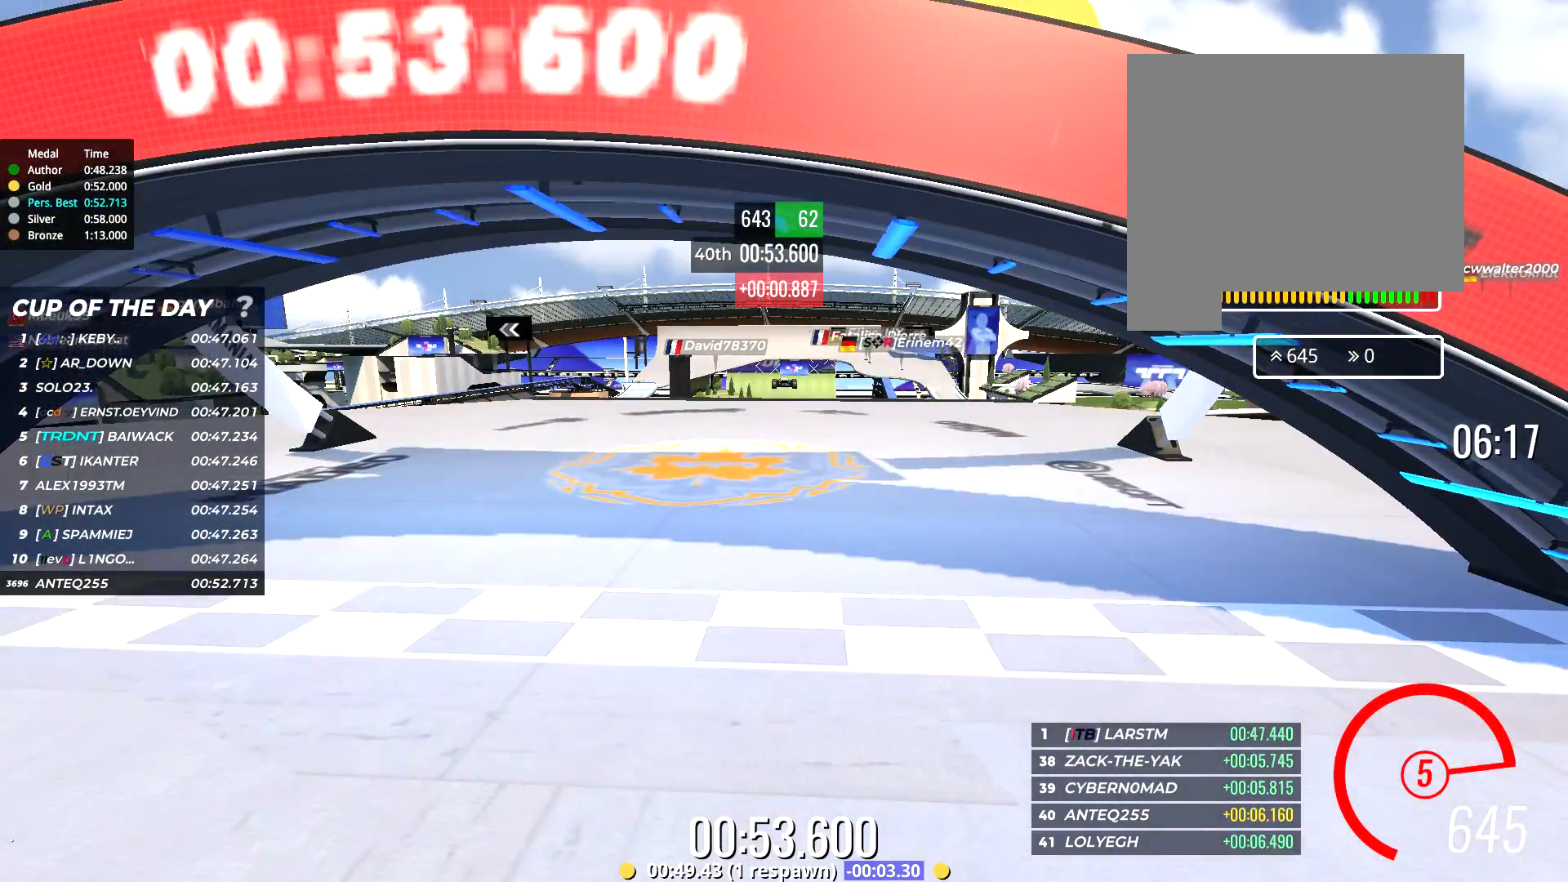
{"keys": ["up"], "events": []}
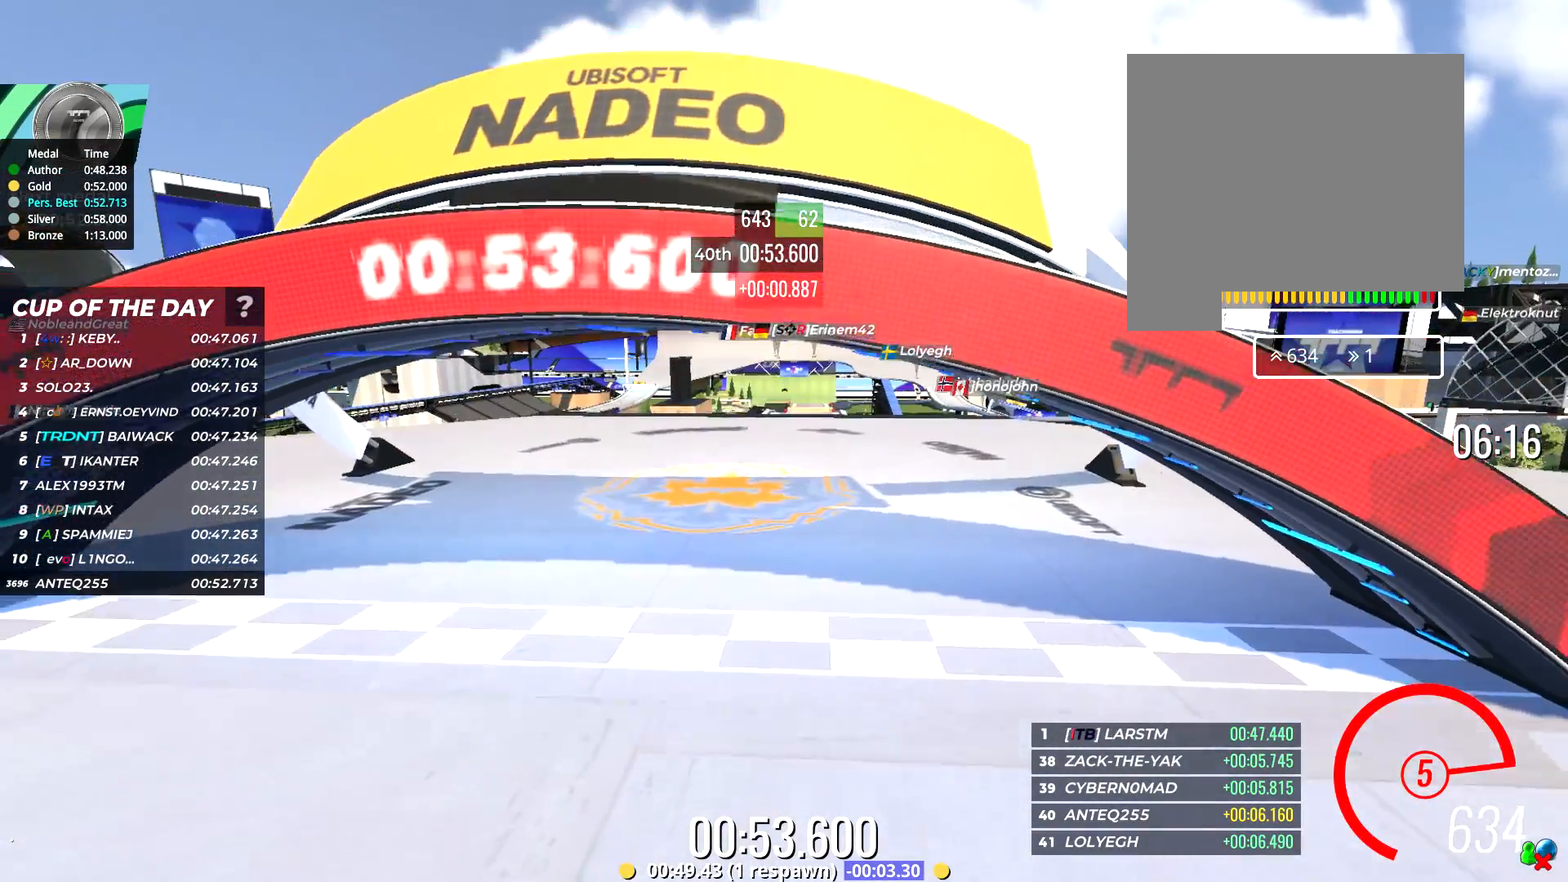
{"keys": ["up"], "events": []}
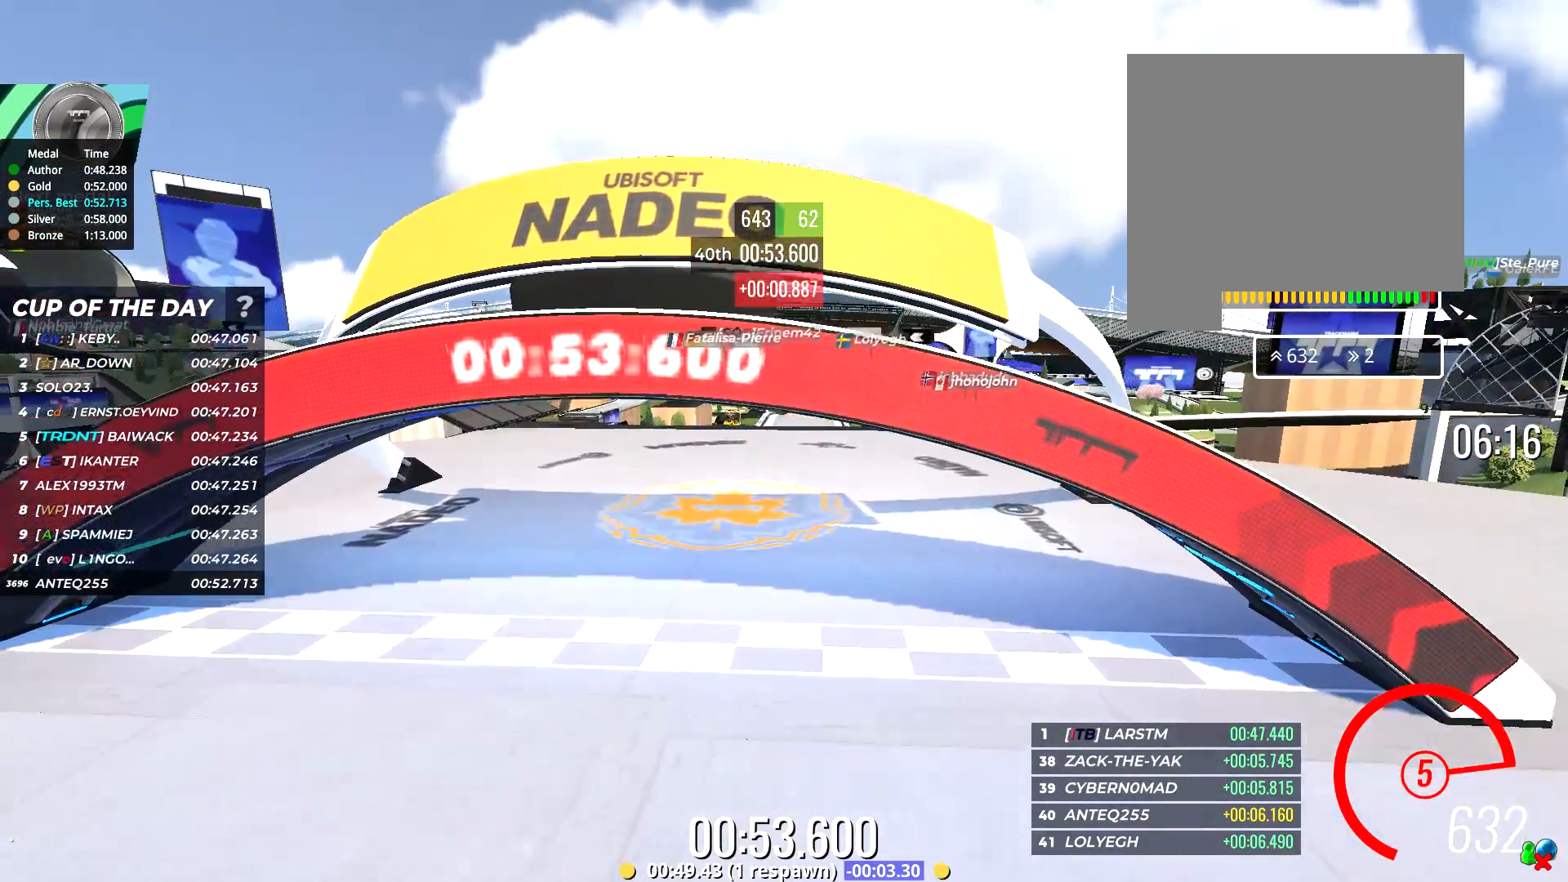
{"keys": ["up"], "events": []}
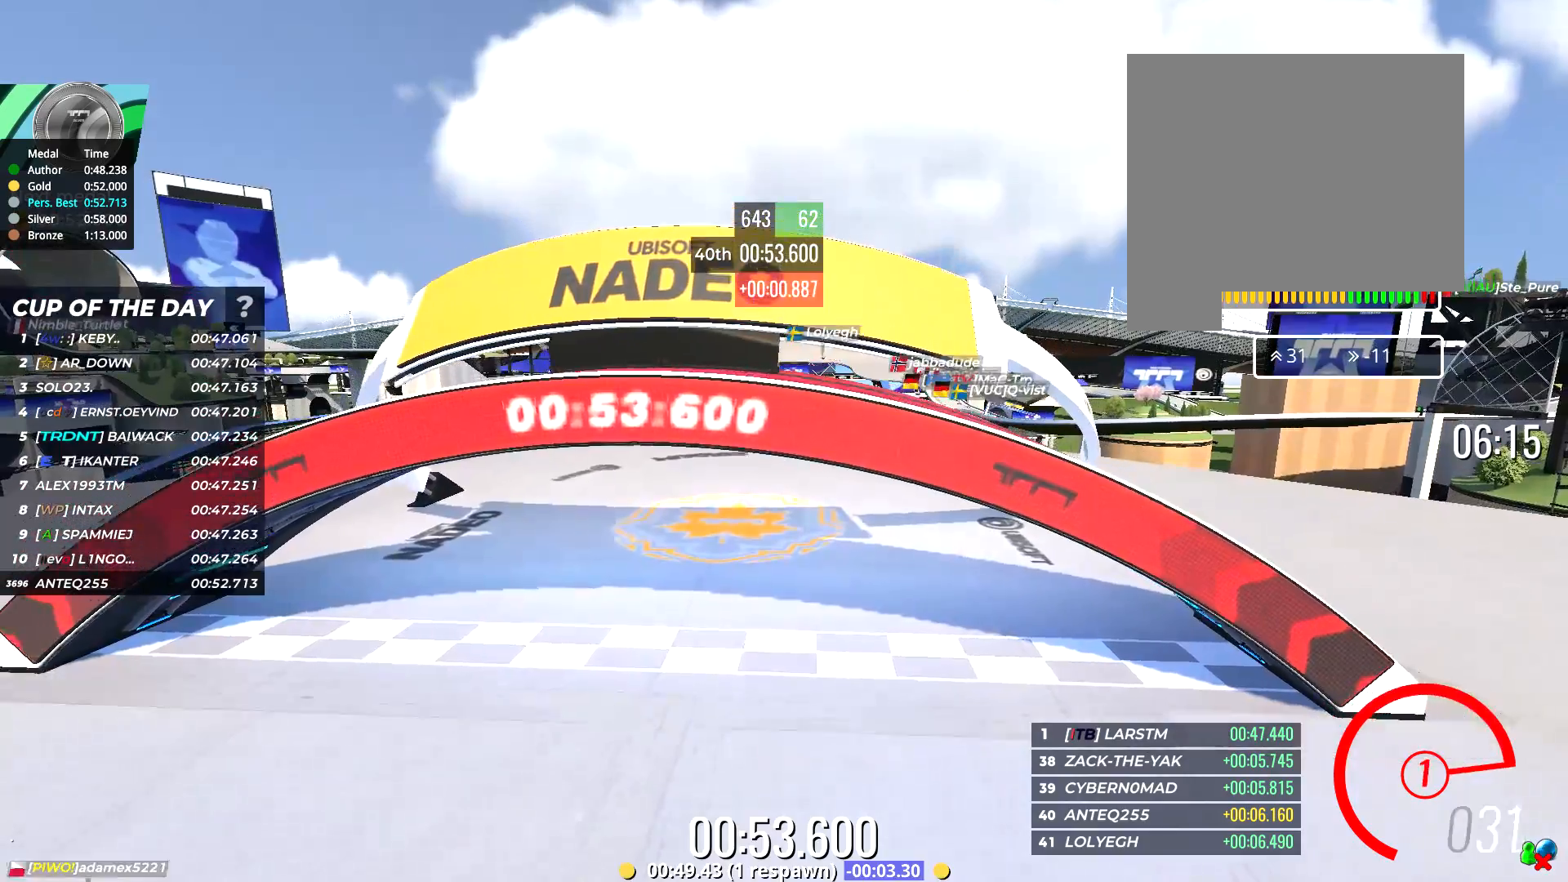
{"keys": ["up"], "events": []}
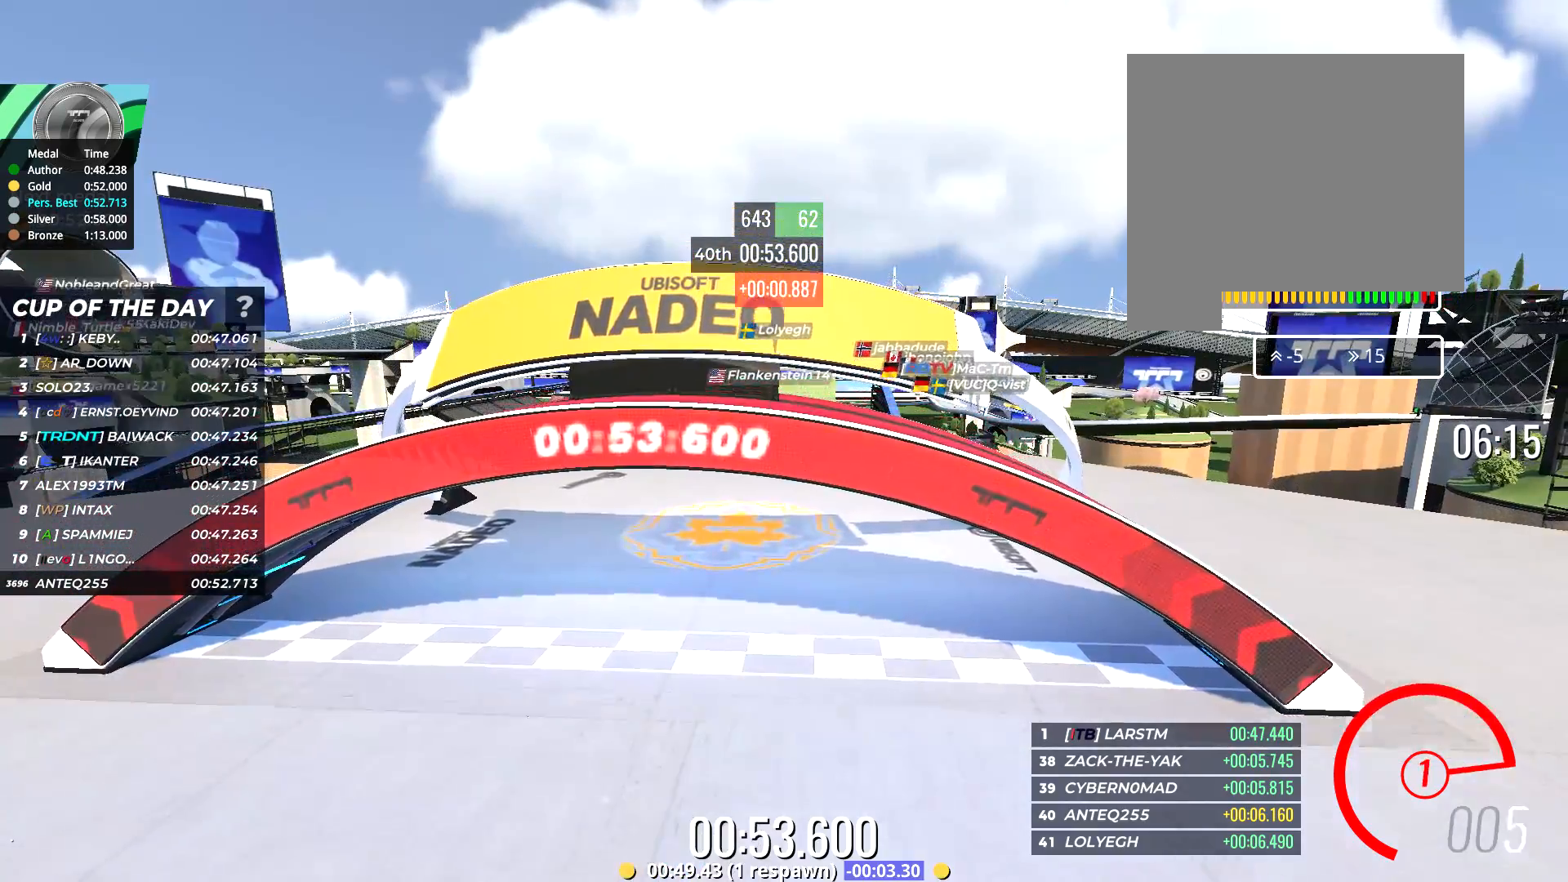
{"keys": [], "events": [[17, "up", "up"]]}
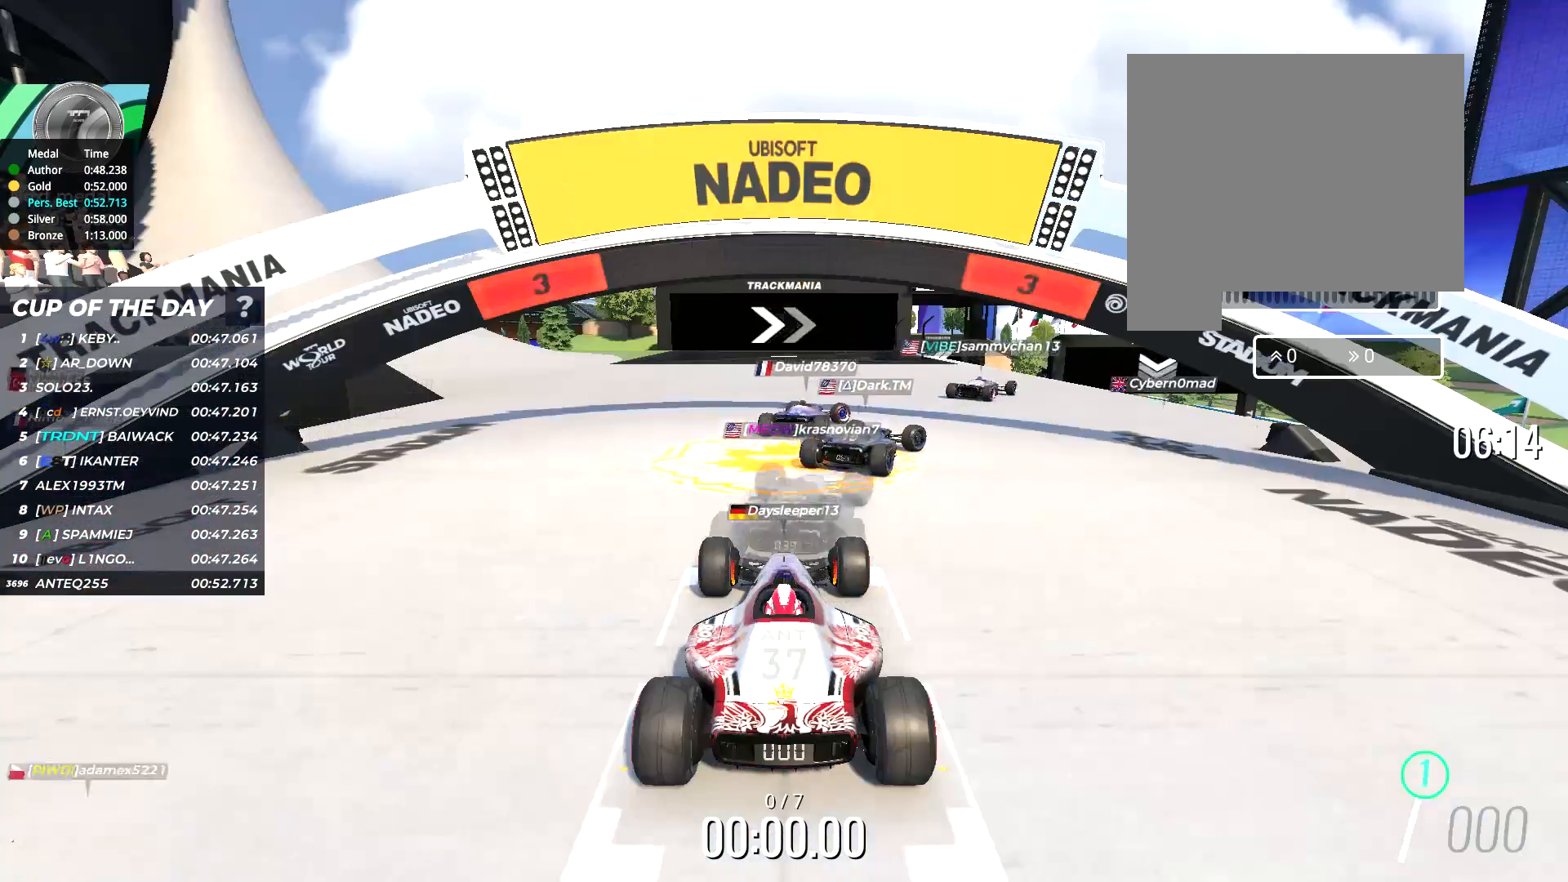
{"keys": [], "events": []}
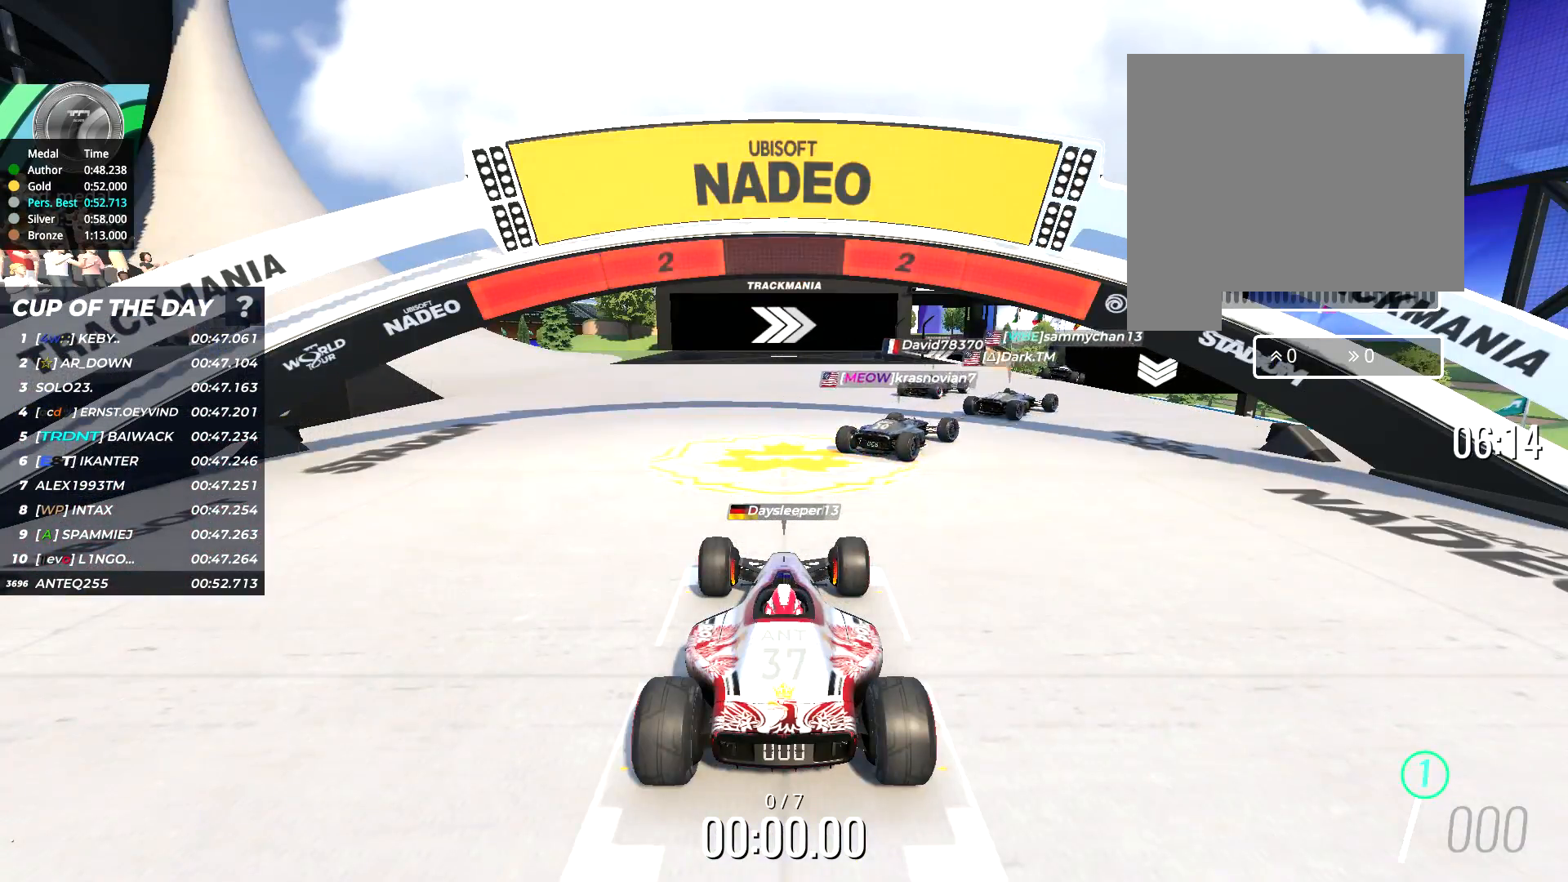
{"keys": [], "events": []}
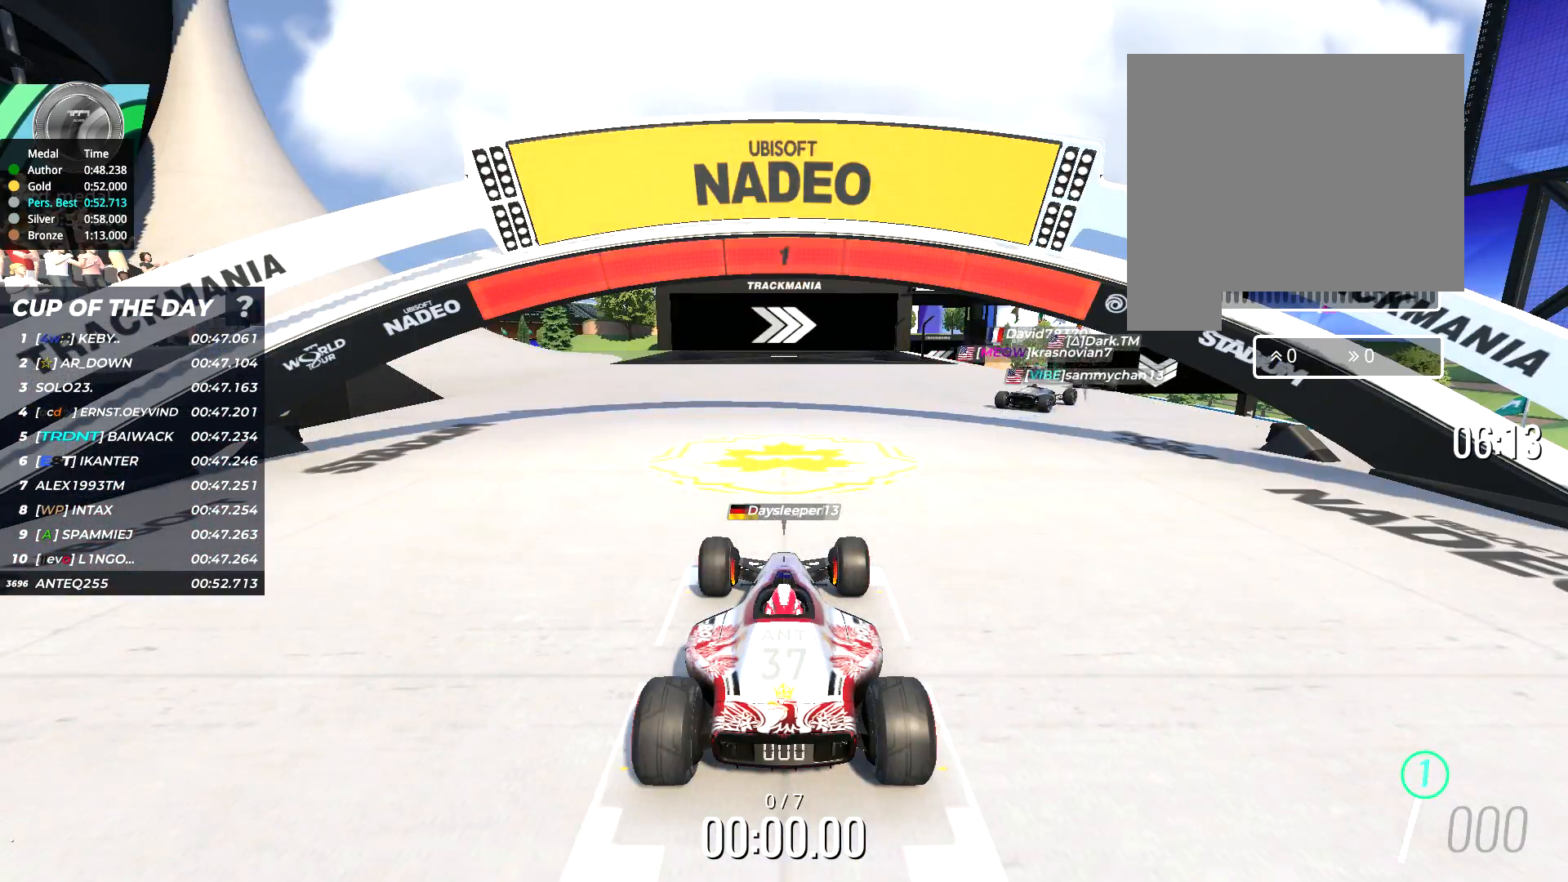
{"keys": ["up"], "events": [[33, "right", "down"], [33, "up", "down"], [467, "right", "up"]]}
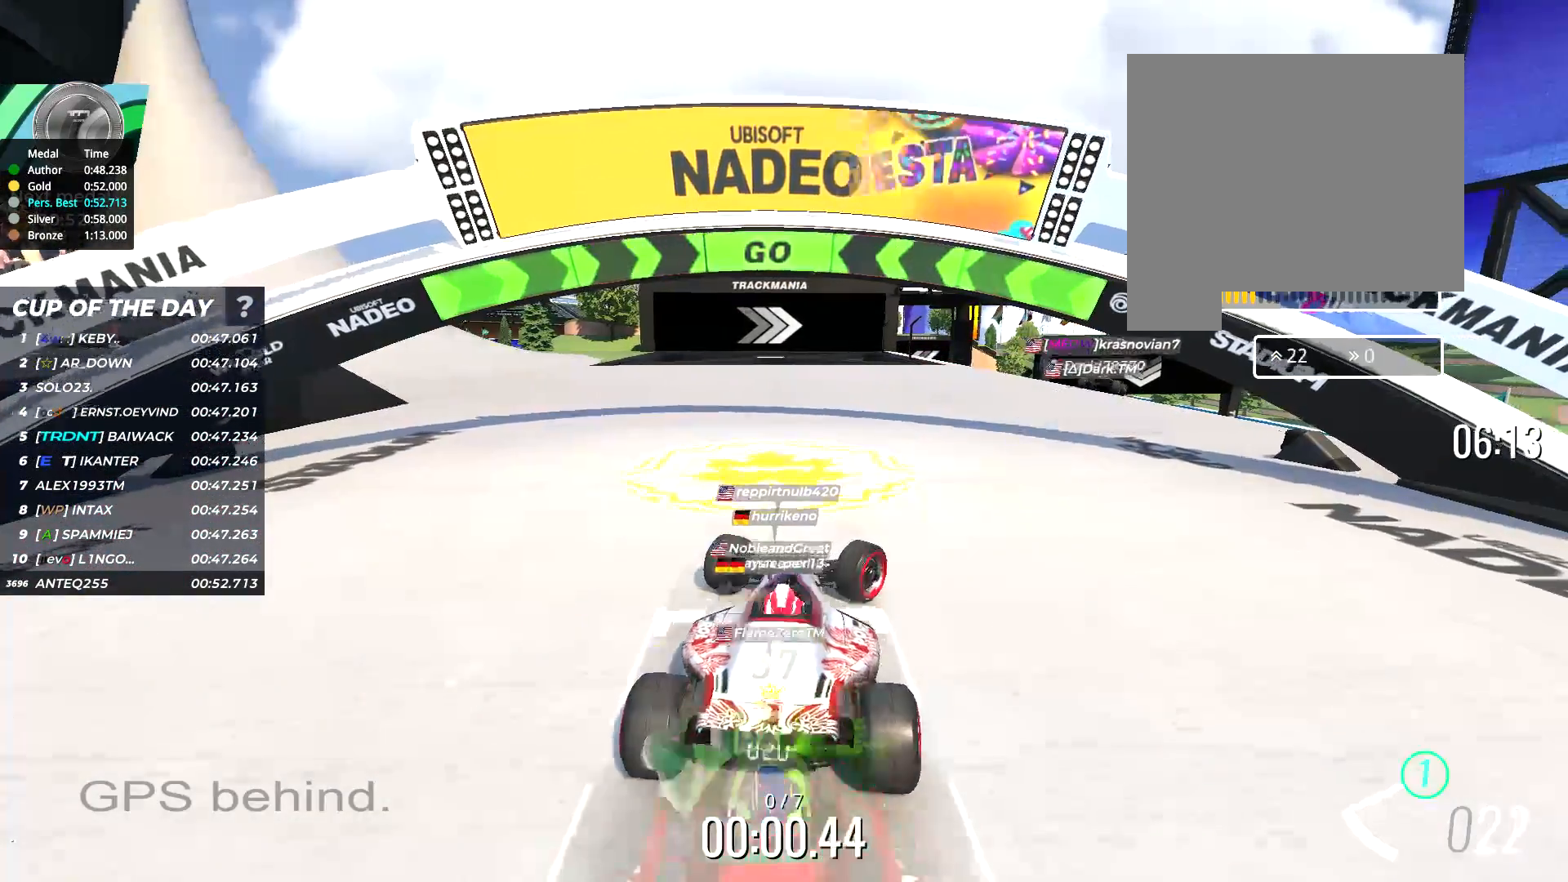
{"keys": ["up"], "events": [[67, "right", "down"], [400, "right", "up"]]}
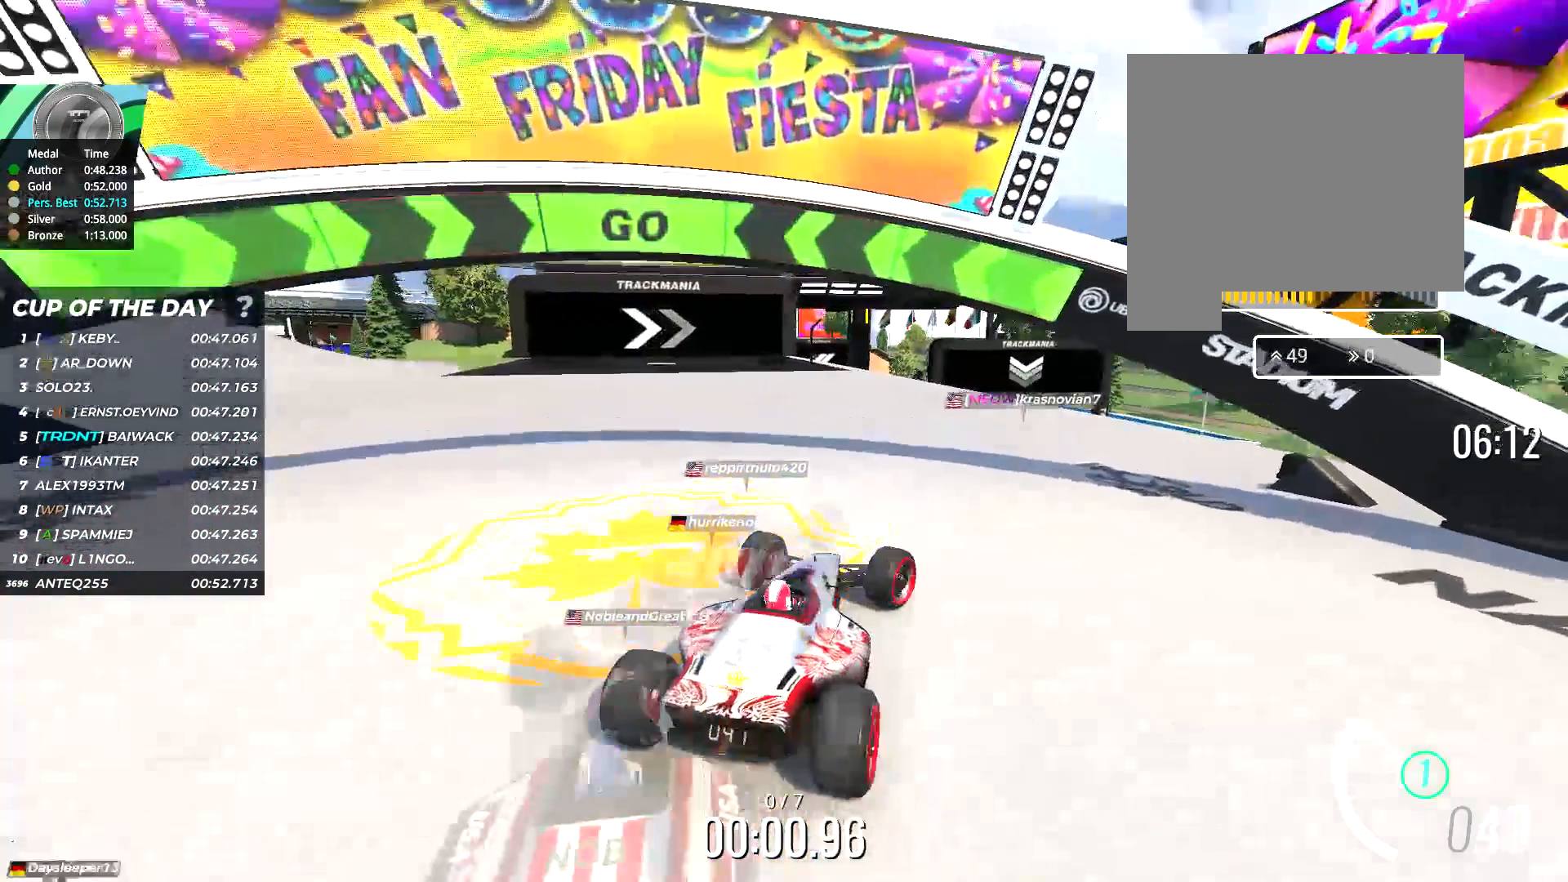
{"keys": ["up"]}
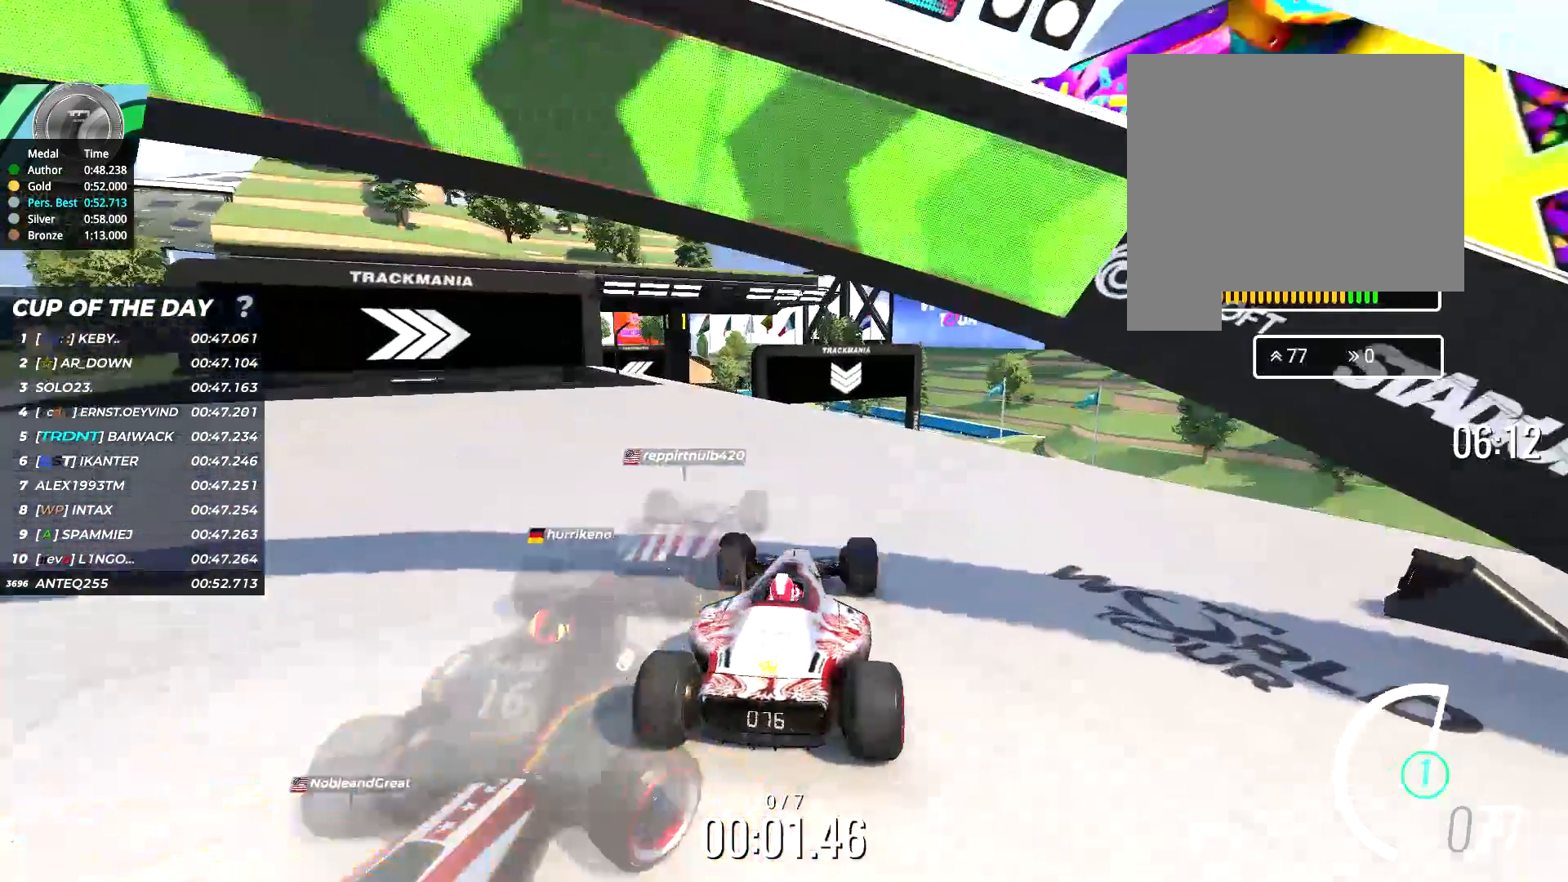
{"keys": ["up"], "events": [[433, "left", "down"], [500, "left", "up"]]}